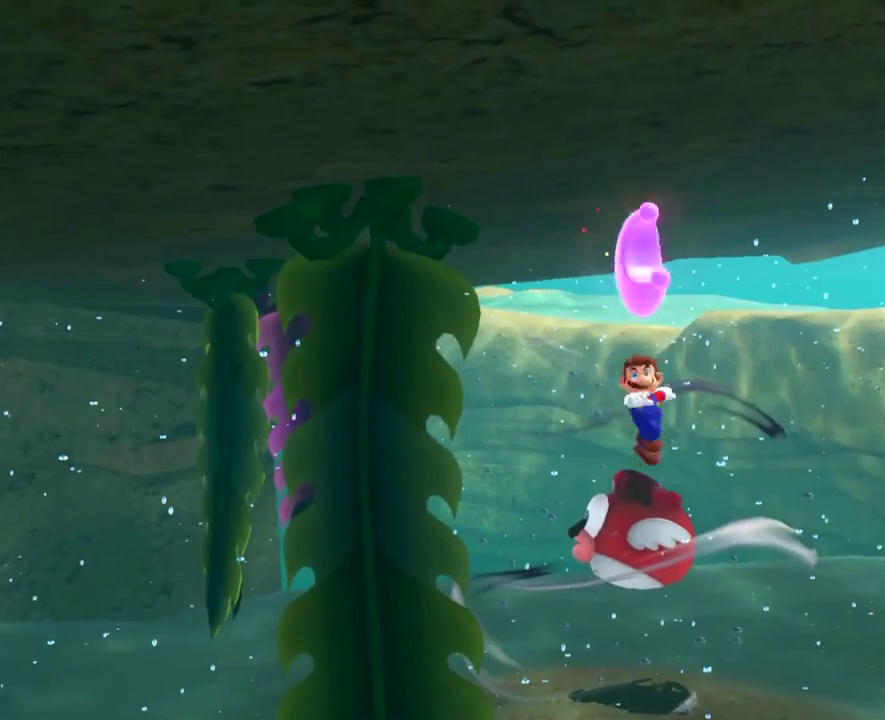
Gameplay with a controller (Nintendo layout); each line is a JSON object with the inputs held at the frame after it. "events" lists button and stick changes between this image and that frame as [ms after this image, input, new state], when the widget could be followed in between. This overlay highlights the sticks when they move; stick clicks (L3 R3) are not distinguishable. Not read: DPAD_DOWN DPAD_LEFT DPAD_RIGHT DPAD_UP L3 R3.
{"buttons": [], "left_stick": "center", "right_stick": "center", "events": []}
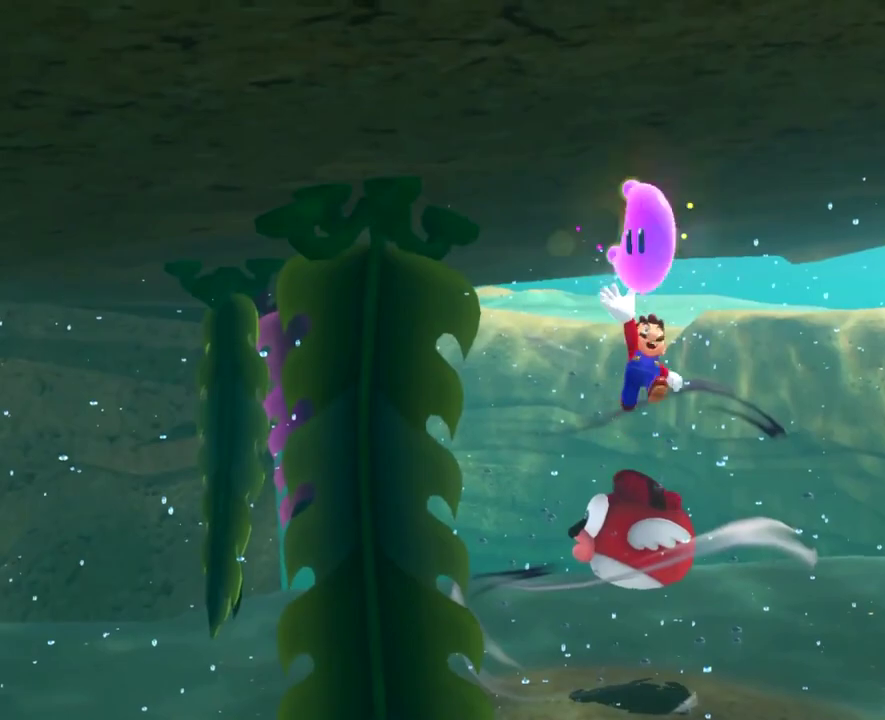
{"buttons": [], "left_stick": "up", "right_stick": "center", "events": [[183, "left_stick", "up"]]}
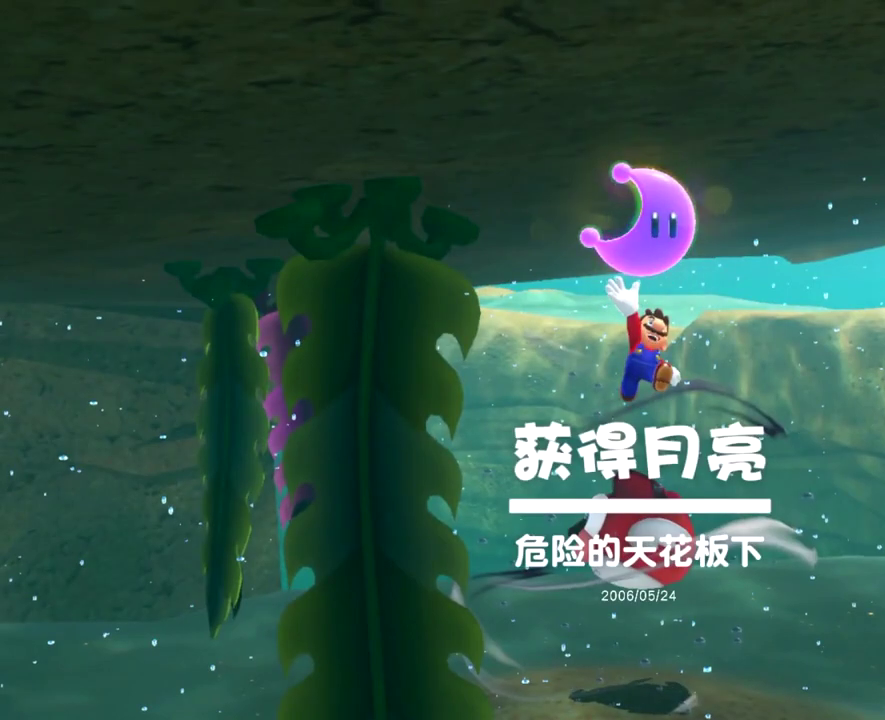
{"buttons": [], "left_stick": "up", "right_stick": "center", "events": []}
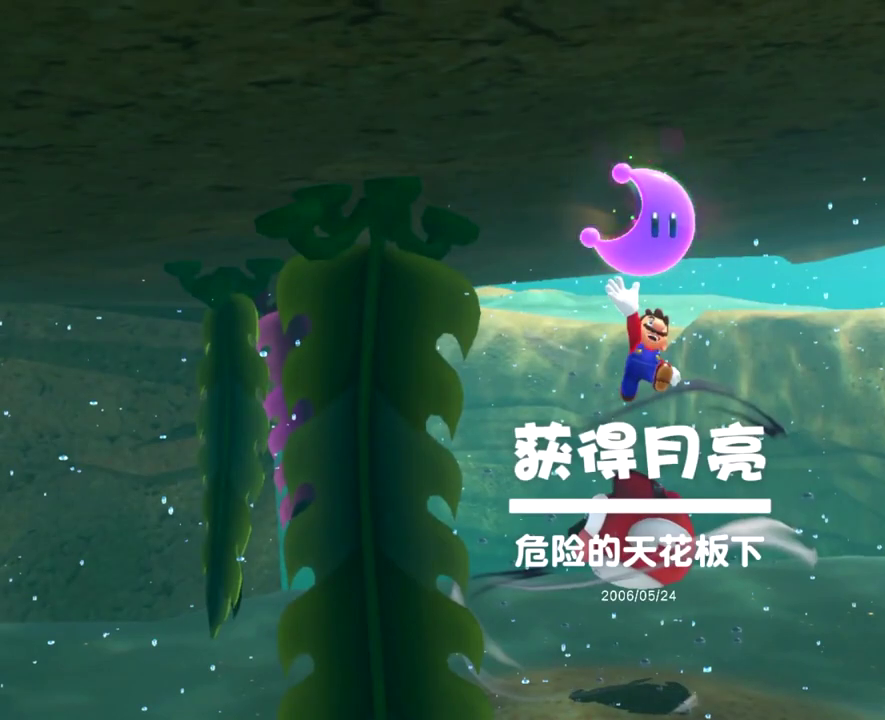
{"buttons": [], "left_stick": "up", "right_stick": "center", "events": []}
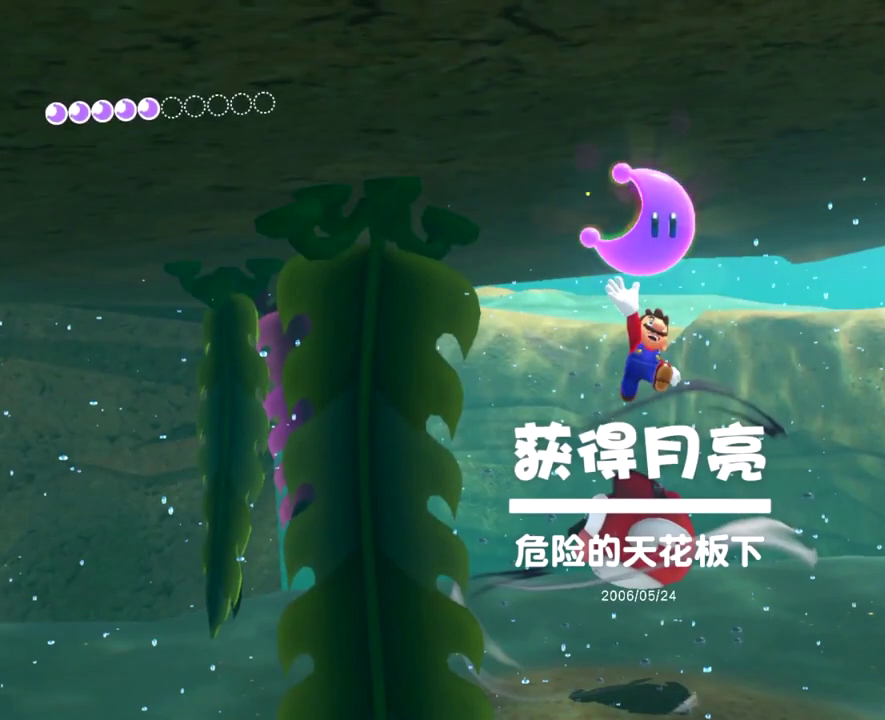
{"buttons": [], "left_stick": "up", "right_stick": "center", "events": [[34, "B", "down"], [34, "Y", "down"], [117, "B", "up"], [117, "Y", "up"], [200, "B", "down"], [200, "Y", "down"], [284, "B", "up"], [301, "Y", "up"], [384, "Y", "down"], [417, "B", "down"], [467, "B", "up"], [467, "Y", "up"]]}